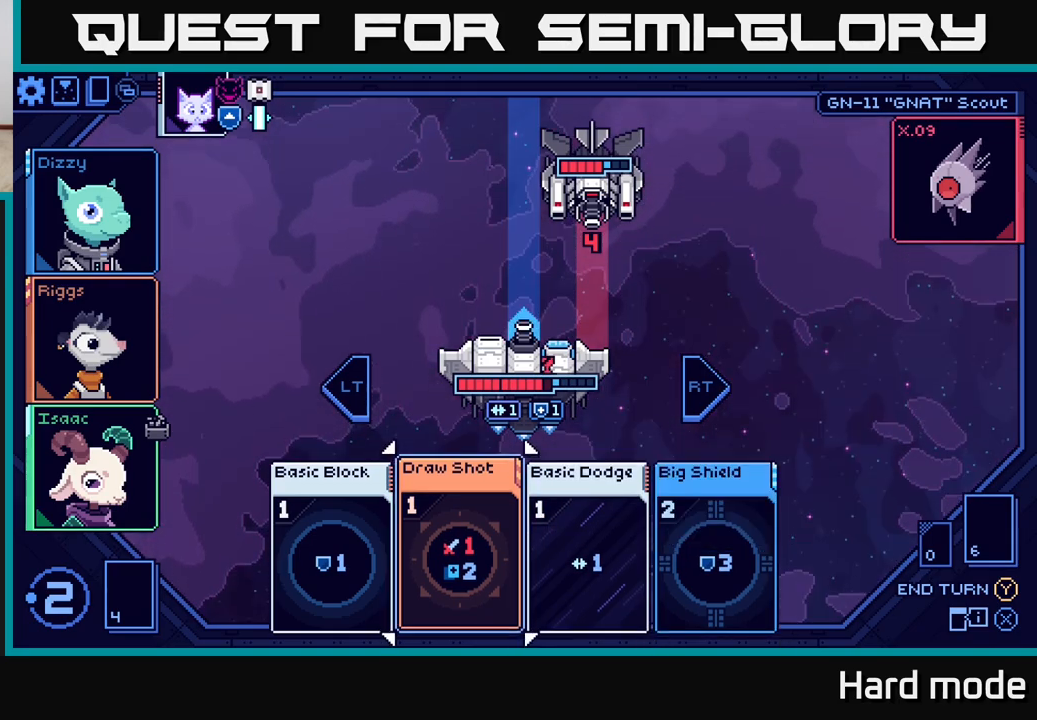
Gameplay with a controller (Xbox layout); each line is a JSON object with the inputs held at the frame after it. "events" lists button and stick changes between this image and that frame as [ms after this image, input, new state], when the widget could be followed in between.
{"buttons": [], "left_stick": "center", "right_stick": "center", "events": [[17, "left_stick", "center"]]}
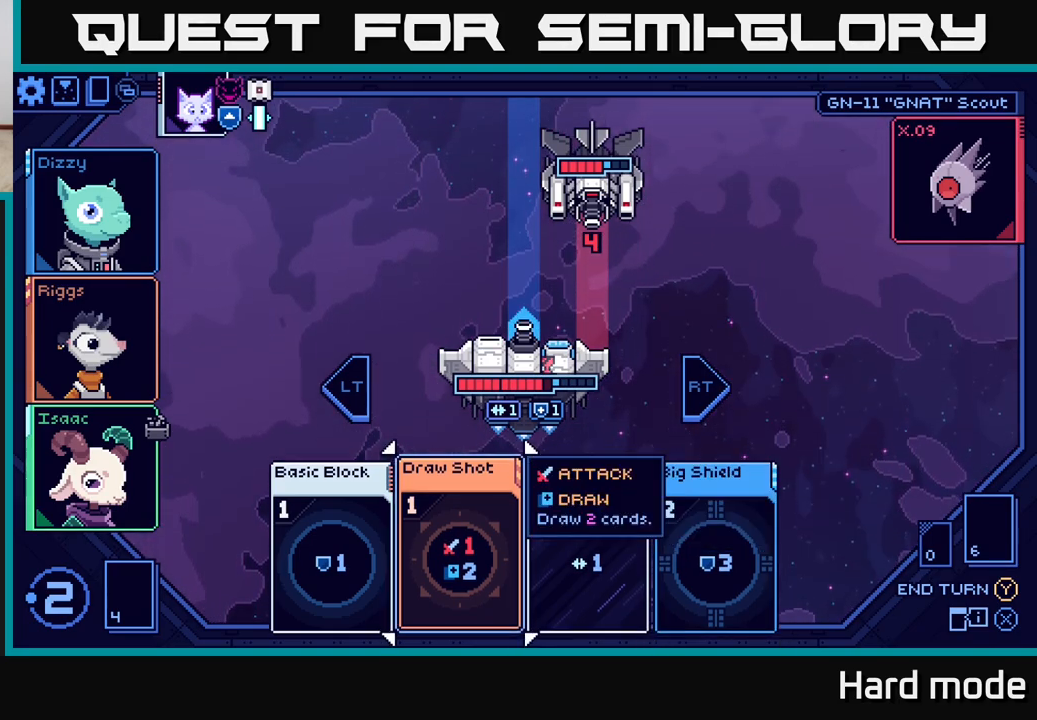
{"buttons": [], "left_stick": "center", "right_stick": "center", "events": [[333, "A", "down"], [417, "A", "up"]]}
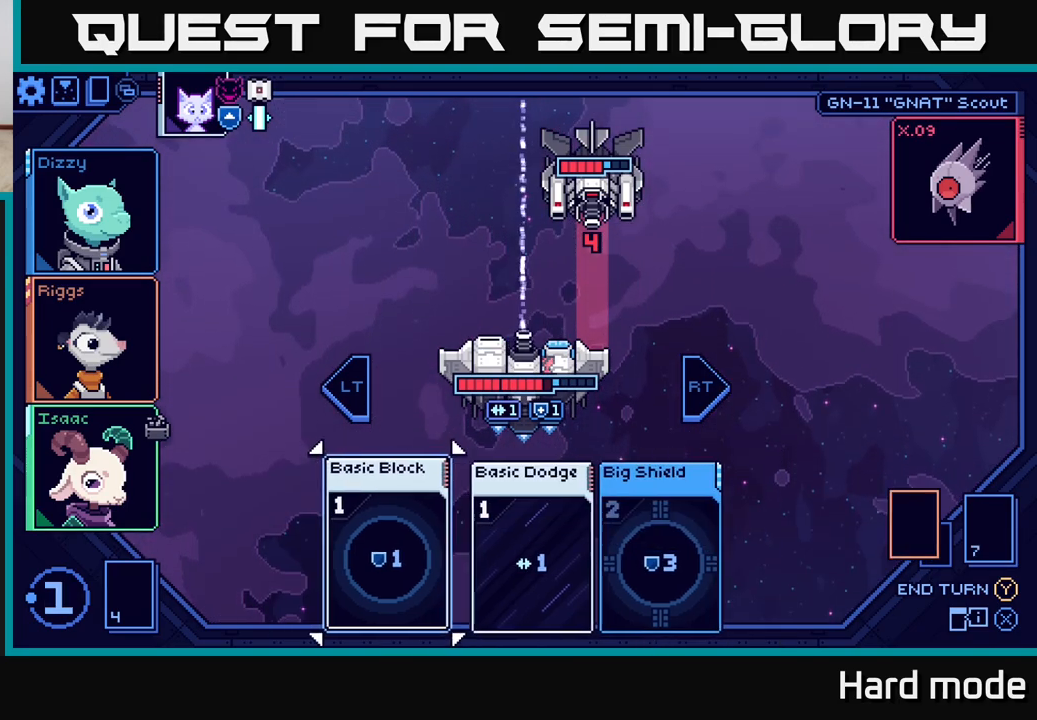
{"buttons": [], "left_stick": "center", "right_stick": "center", "events": []}
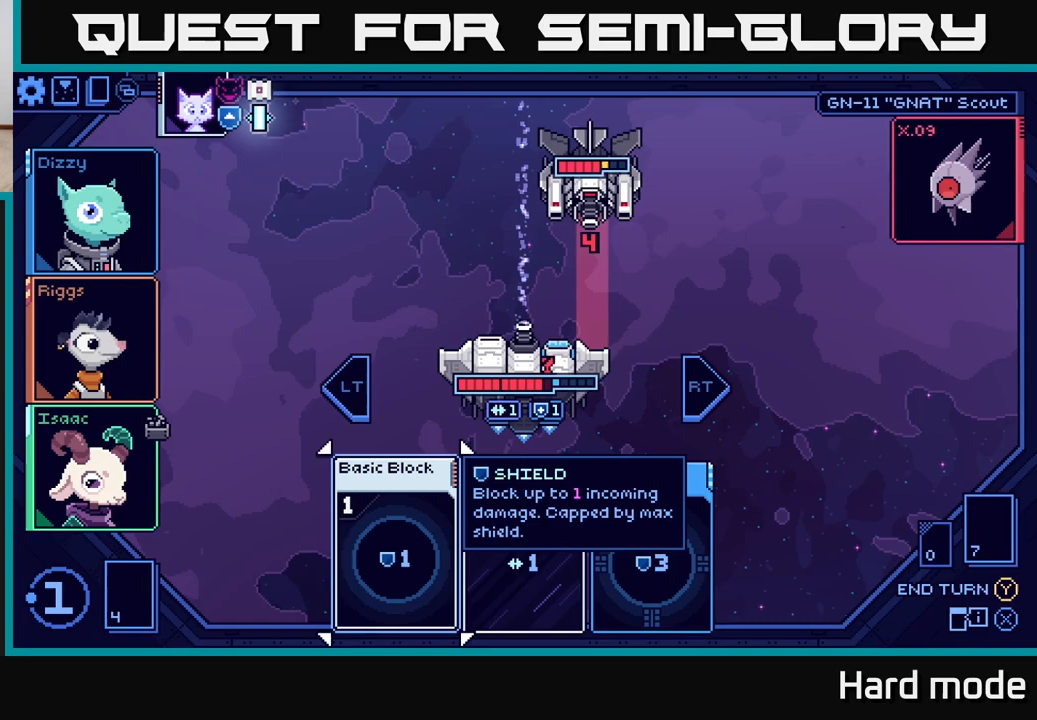
{"buttons": [], "left_stick": "center", "right_stick": "center", "events": []}
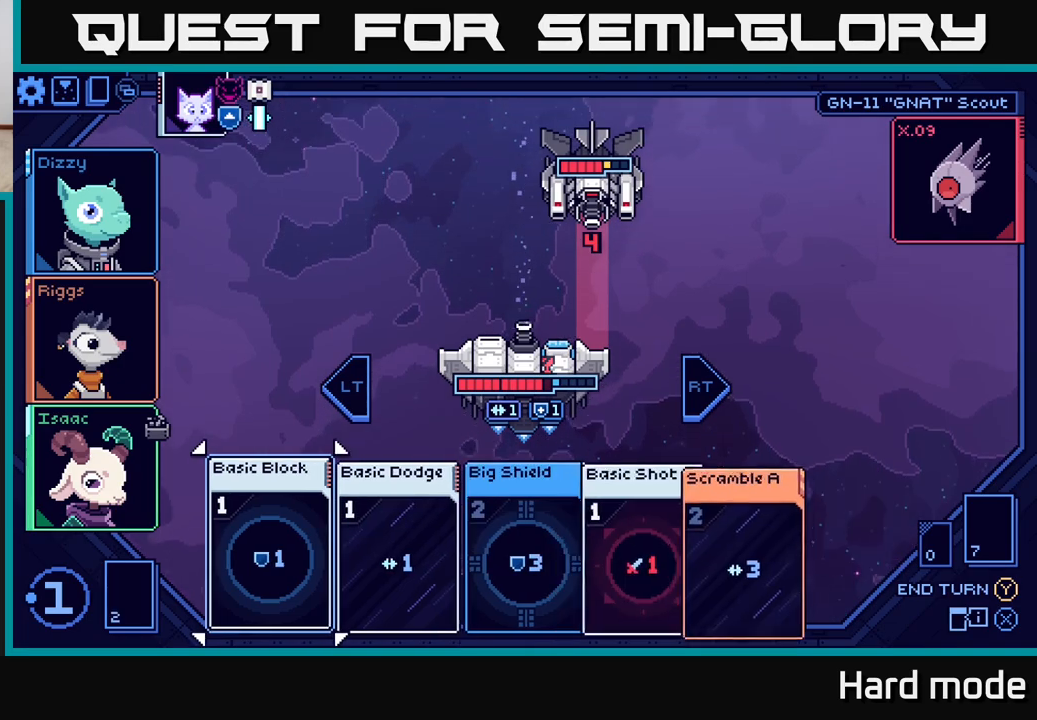
{"buttons": [], "left_stick": "right", "right_stick": "center", "events": [[483, "left_stick", "right"]]}
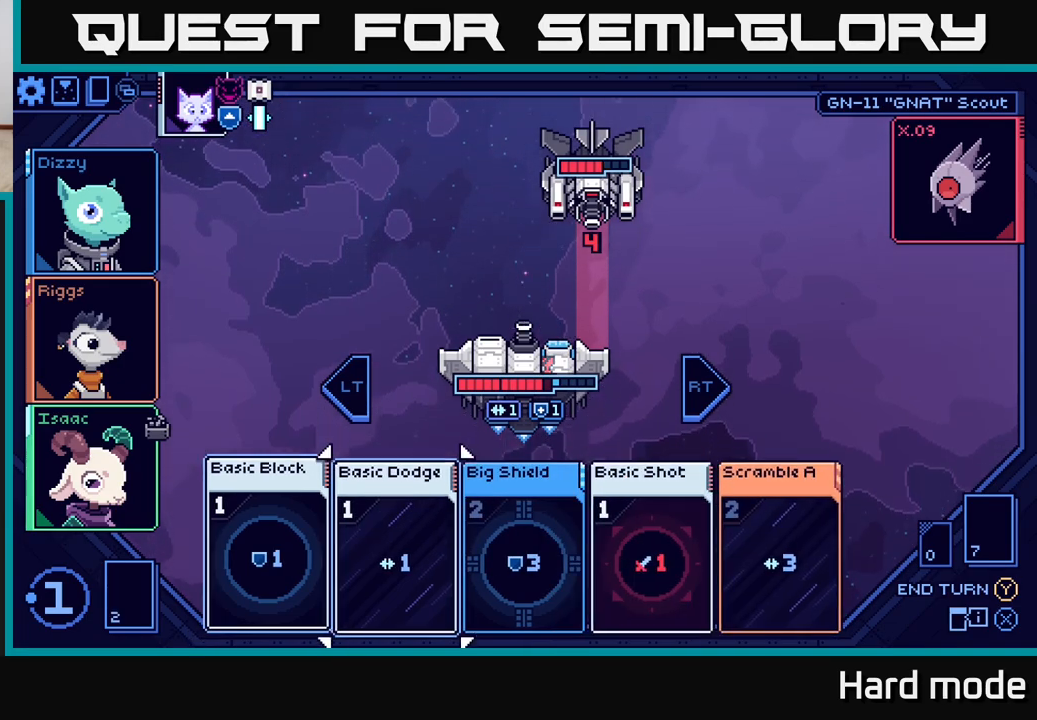
{"buttons": [], "left_stick": "center", "right_stick": "center", "events": [[150, "left_stick", "center"], [267, "left_stick", "right"], [433, "left_stick", "center"]]}
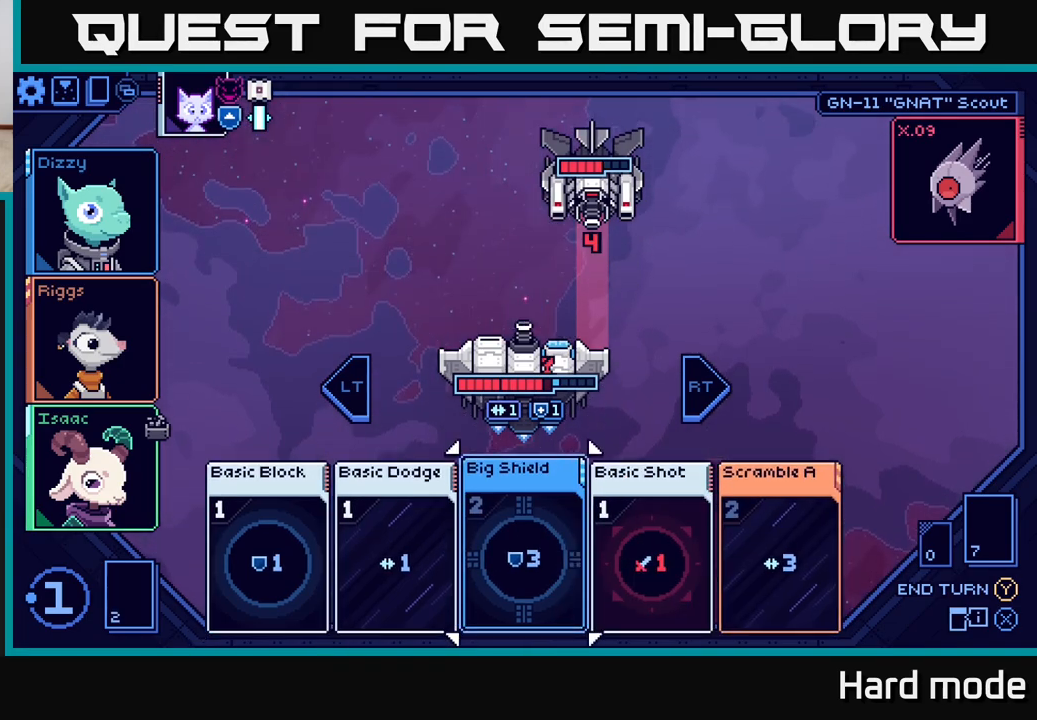
{"buttons": [], "left_stick": "left", "right_stick": "center", "events": [[33, "left_stick", "right"], [200, "left_stick", "center"], [367, "left_stick", "left"]]}
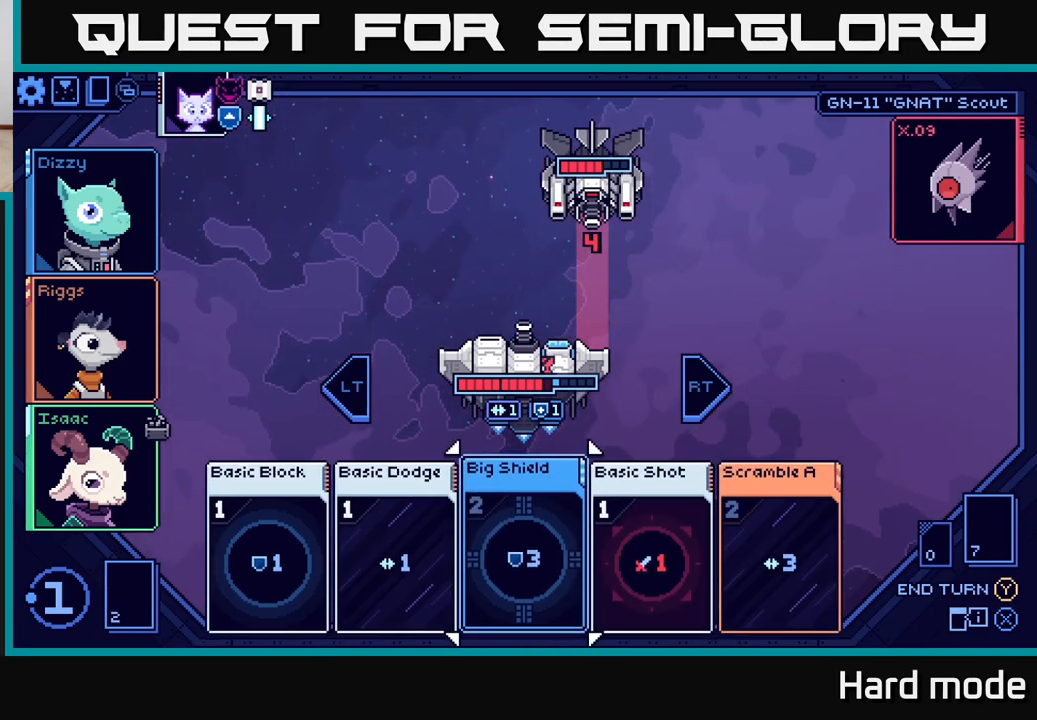
{"buttons": [], "left_stick": "center", "right_stick": "center", "events": [[17, "left_stick", "center"], [150, "left_stick", "left"], [333, "left_stick", "center"]]}
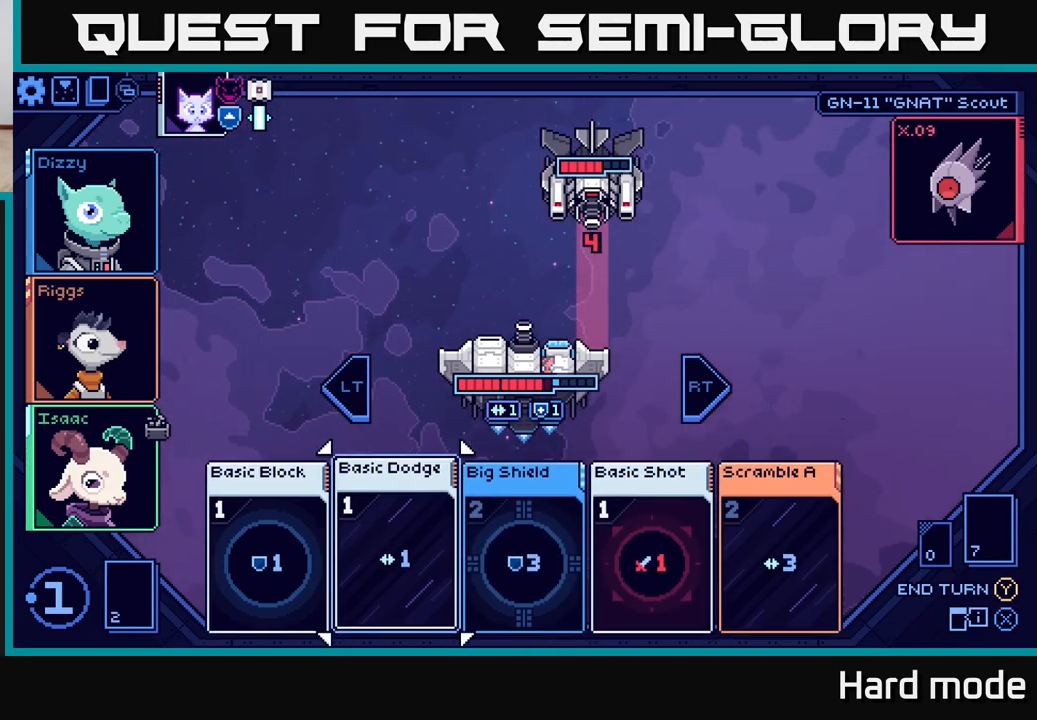
{"buttons": [], "left_stick": "center", "right_stick": "center", "events": [[217, "A", "down"], [300, "A", "up"]]}
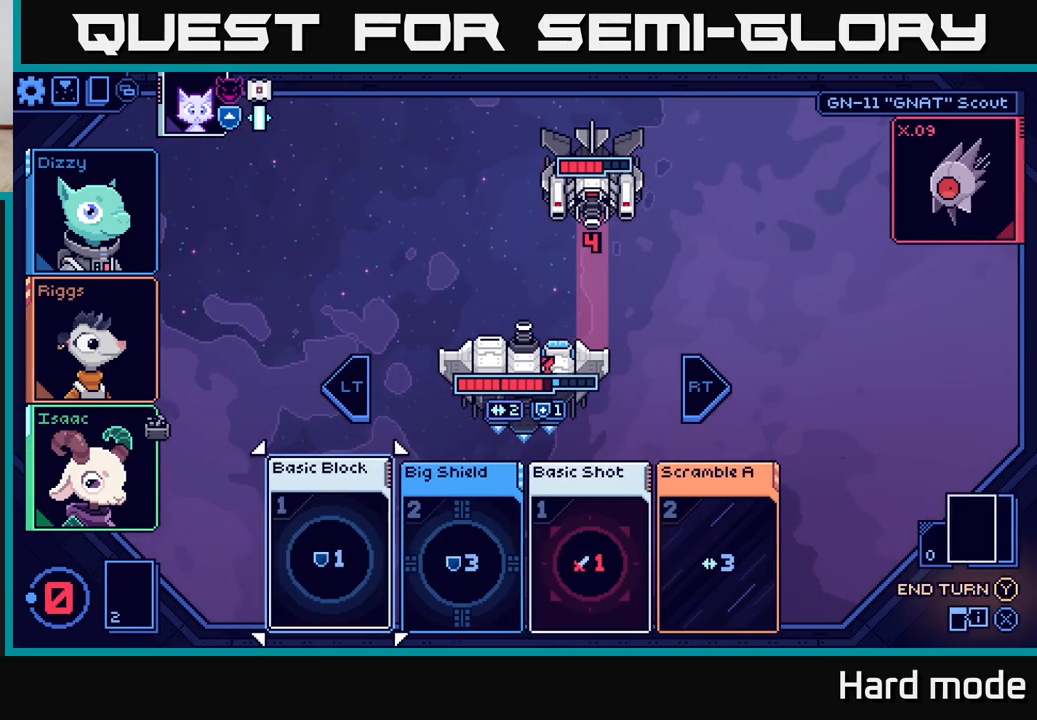
{"buttons": [], "left_stick": "center", "right_stick": "center", "events": []}
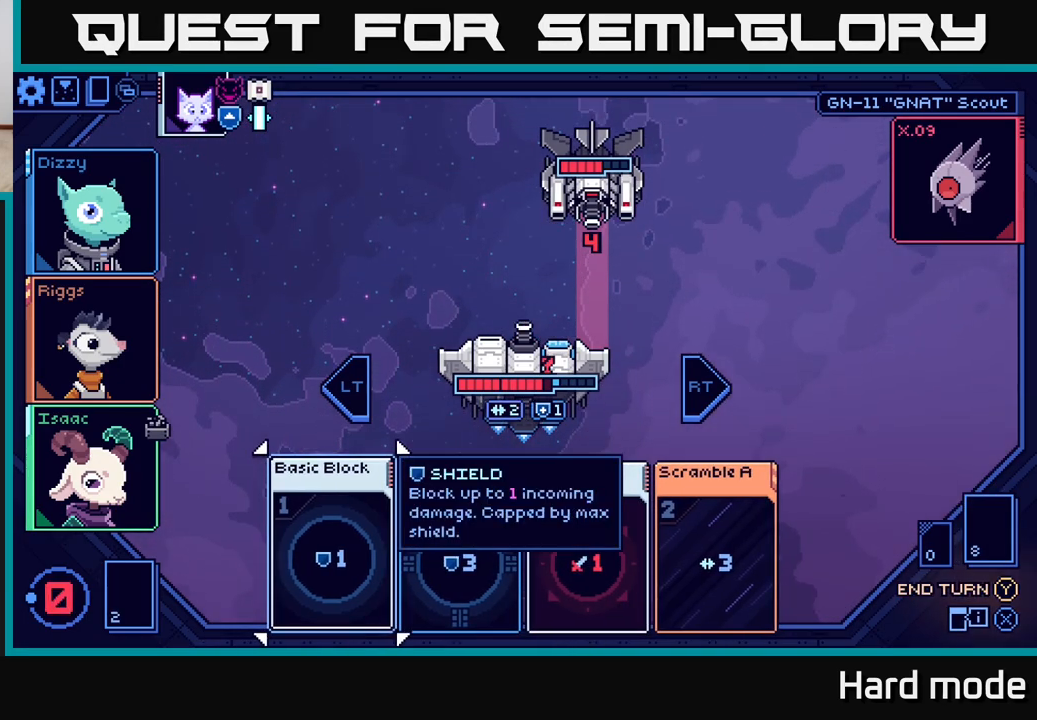
{"buttons": ["L2"], "left_stick": "center", "right_stick": "center", "events": [[400, "L2", "down"]]}
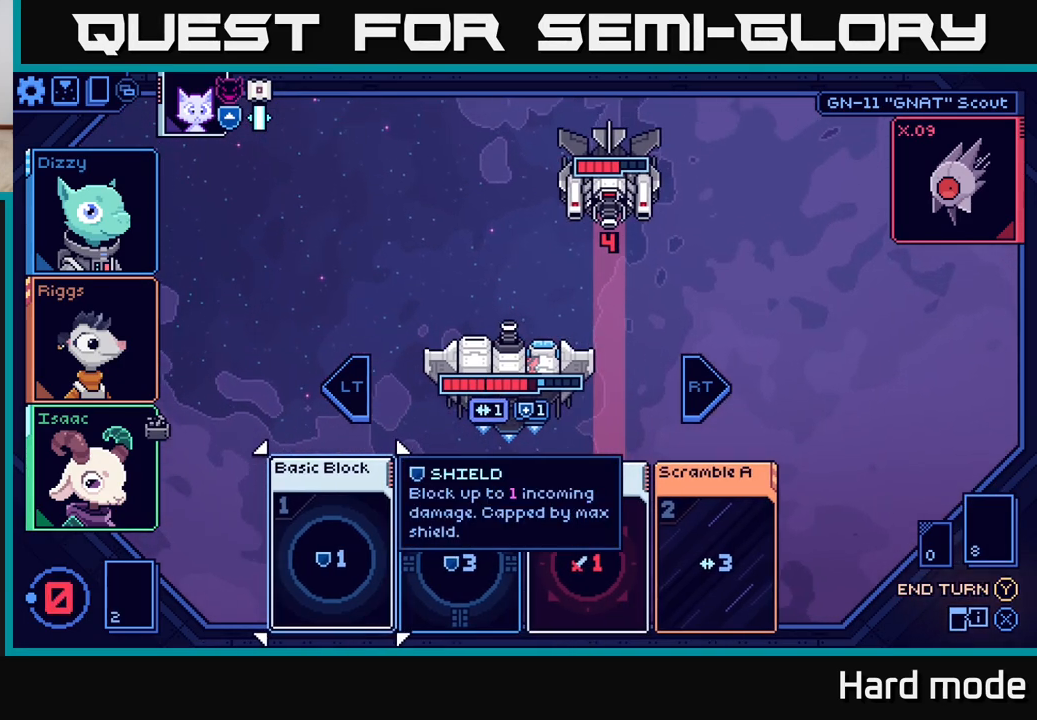
{"buttons": [], "left_stick": "center", "right_stick": "center", "events": [[17, "L2", "up"]]}
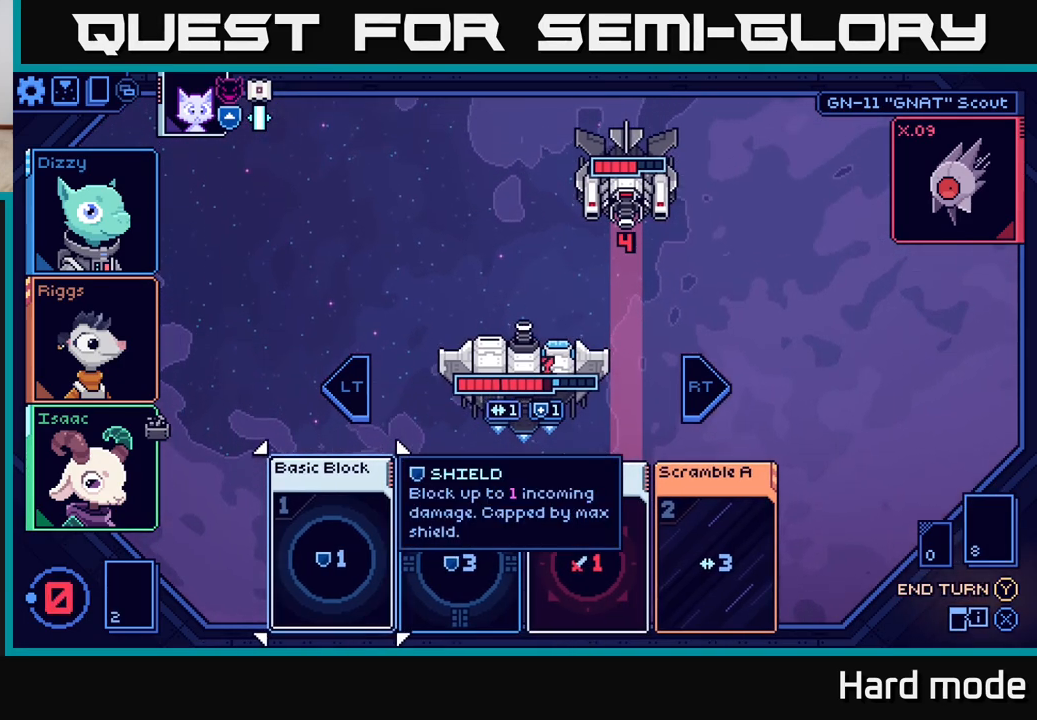
{"buttons": [], "left_stick": "center", "right_stick": "center", "events": [[300, "Y", "down"], [383, "Y", "up"]]}
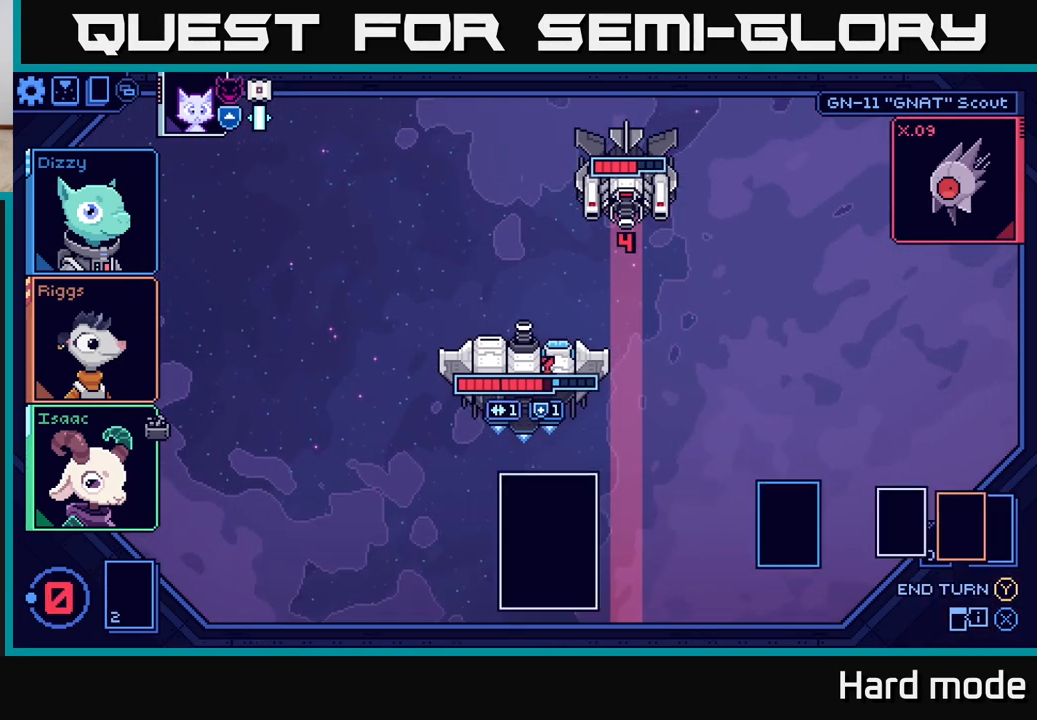
{"buttons": [], "left_stick": "center", "right_stick": "center", "events": []}
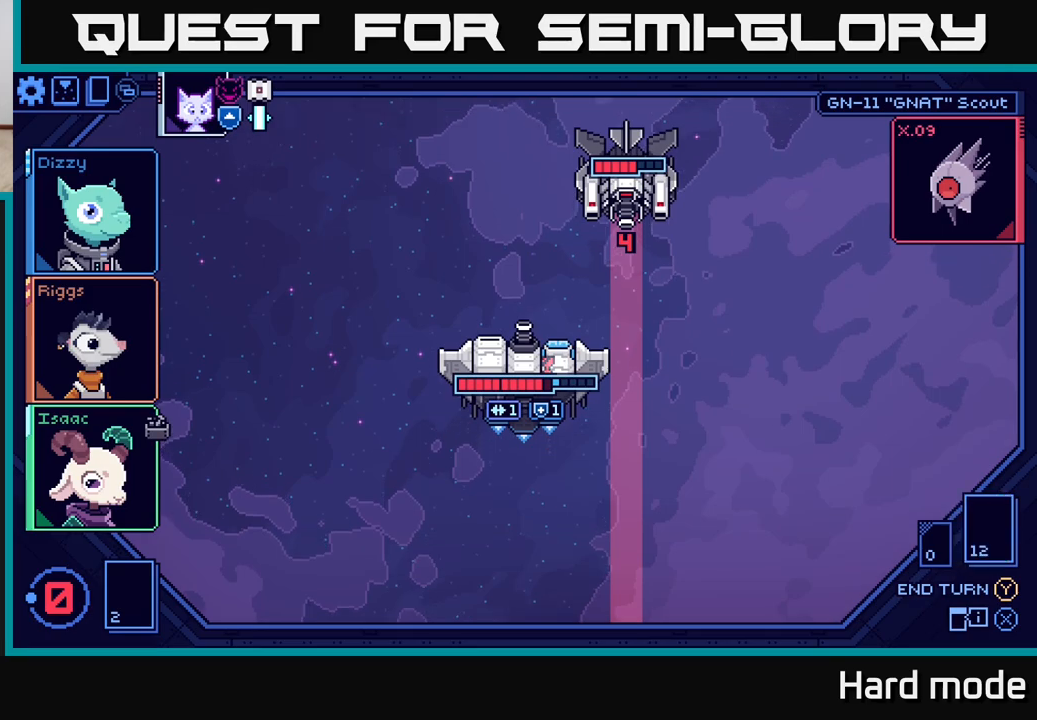
{"buttons": [], "left_stick": "center", "right_stick": "center", "events": []}
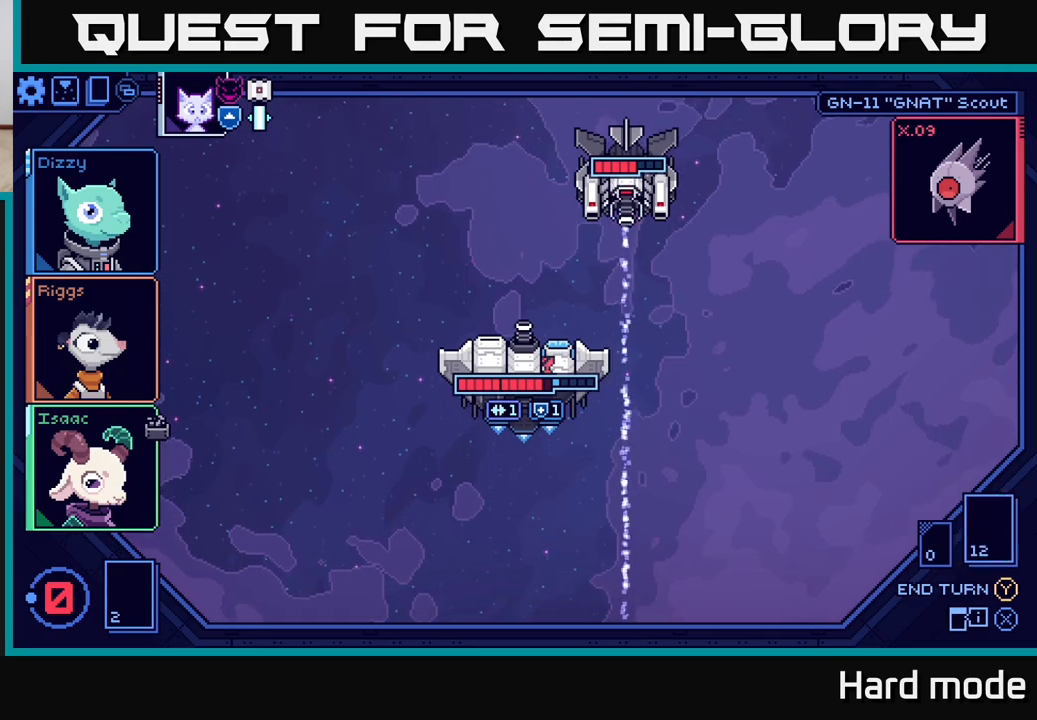
{"buttons": [], "left_stick": "center", "right_stick": "center", "events": []}
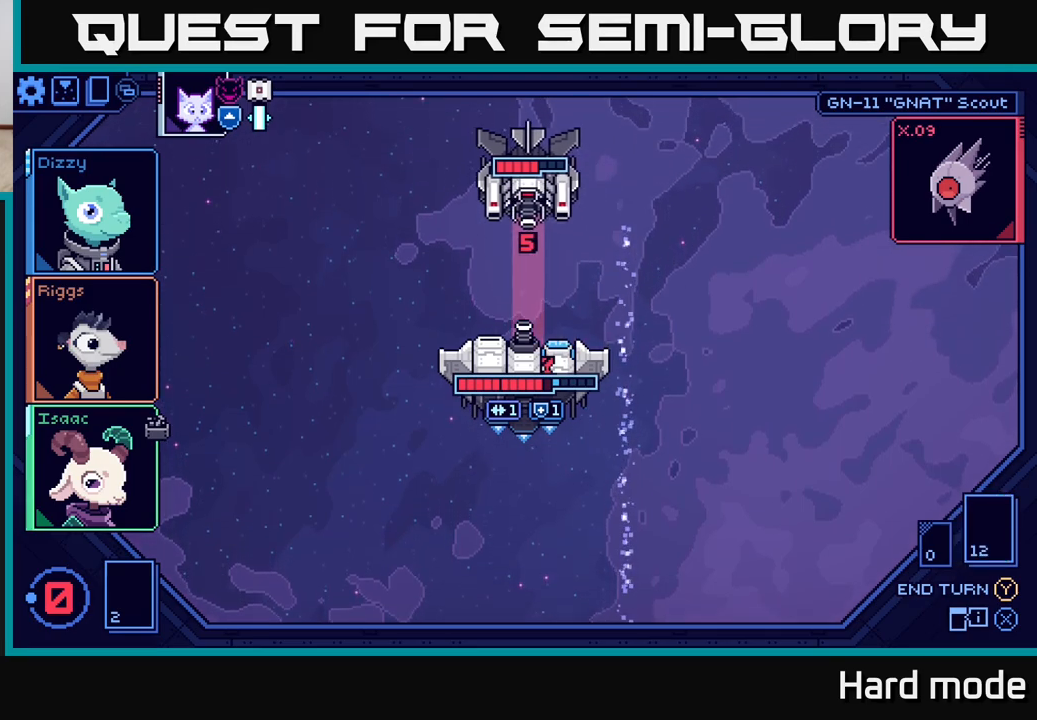
{"buttons": [], "left_stick": "center", "right_stick": "center", "events": []}
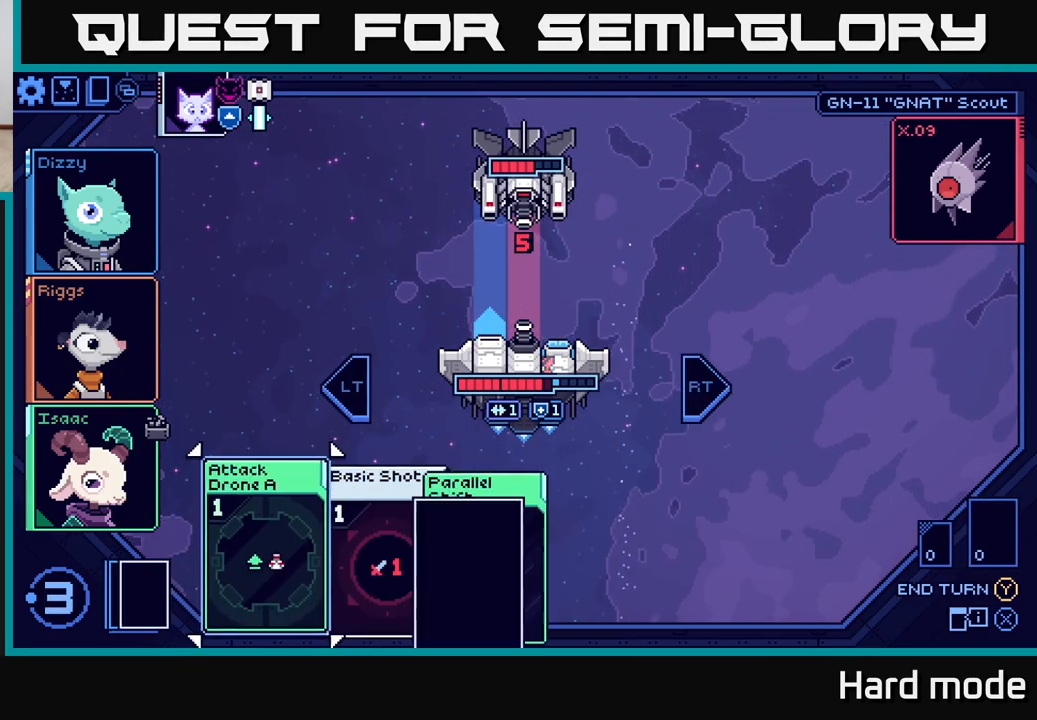
{"buttons": [], "left_stick": "center", "right_stick": "center", "events": []}
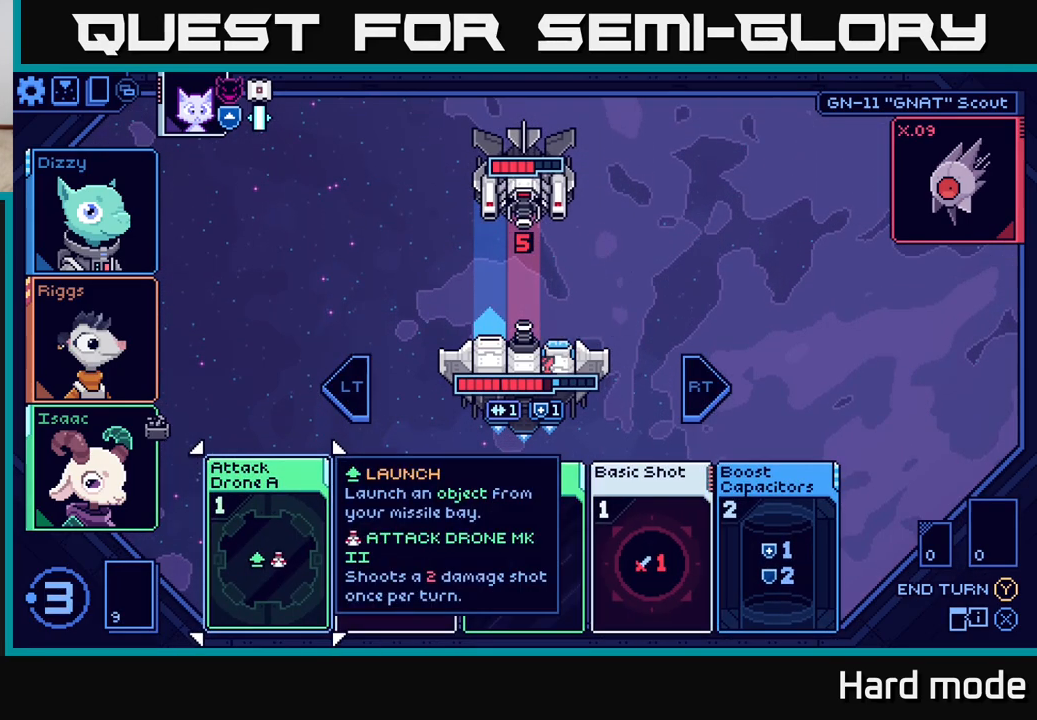
{"buttons": [], "left_stick": "center", "right_stick": "center", "events": [[33, "left_stick", "right"], [233, "left_stick", "center"]]}
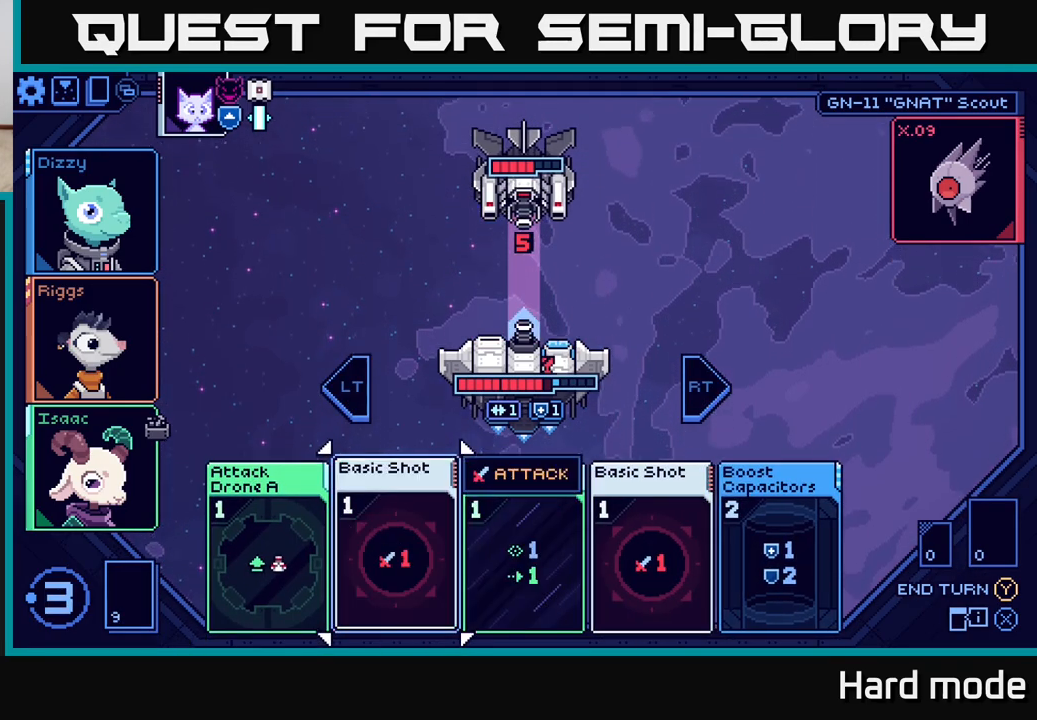
{"buttons": [], "left_stick": "right", "right_stick": "center", "events": [[333, "left_stick", "right"]]}
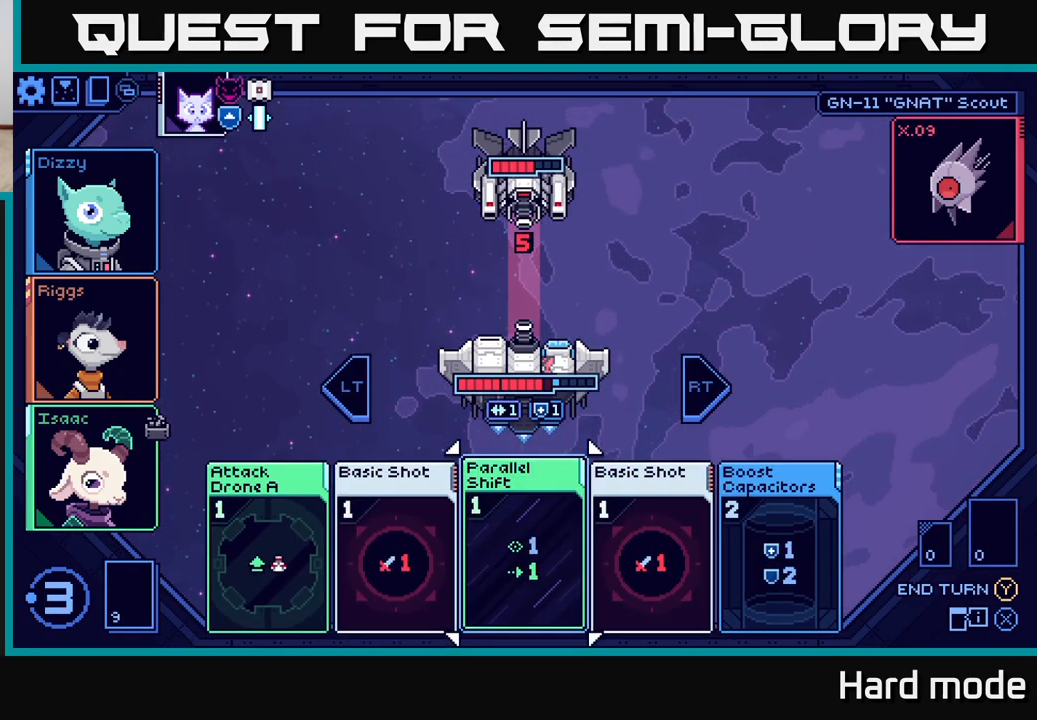
{"buttons": [], "left_stick": "center", "right_stick": "center", "events": [[17, "left_stick", "center"], [217, "left_stick", "right"], [417, "left_stick", "center"]]}
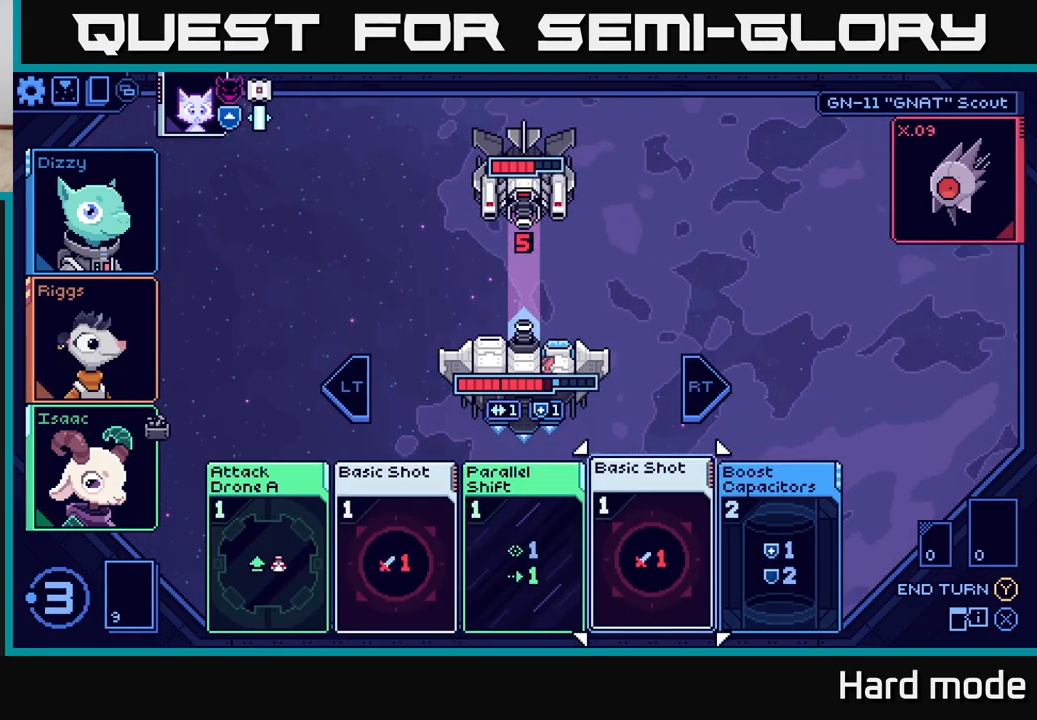
{"buttons": [], "left_stick": "center", "right_stick": "center", "events": [[233, "left_stick", "left"], [417, "left_stick", "center"]]}
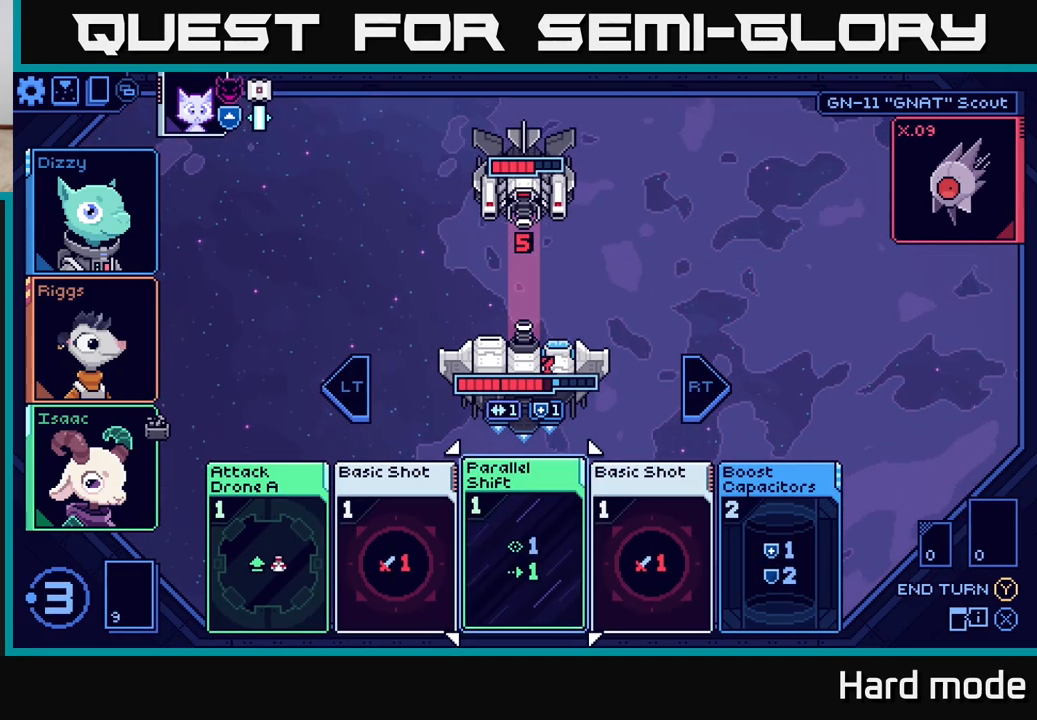
{"buttons": [], "left_stick": "center", "right_stick": "center", "events": []}
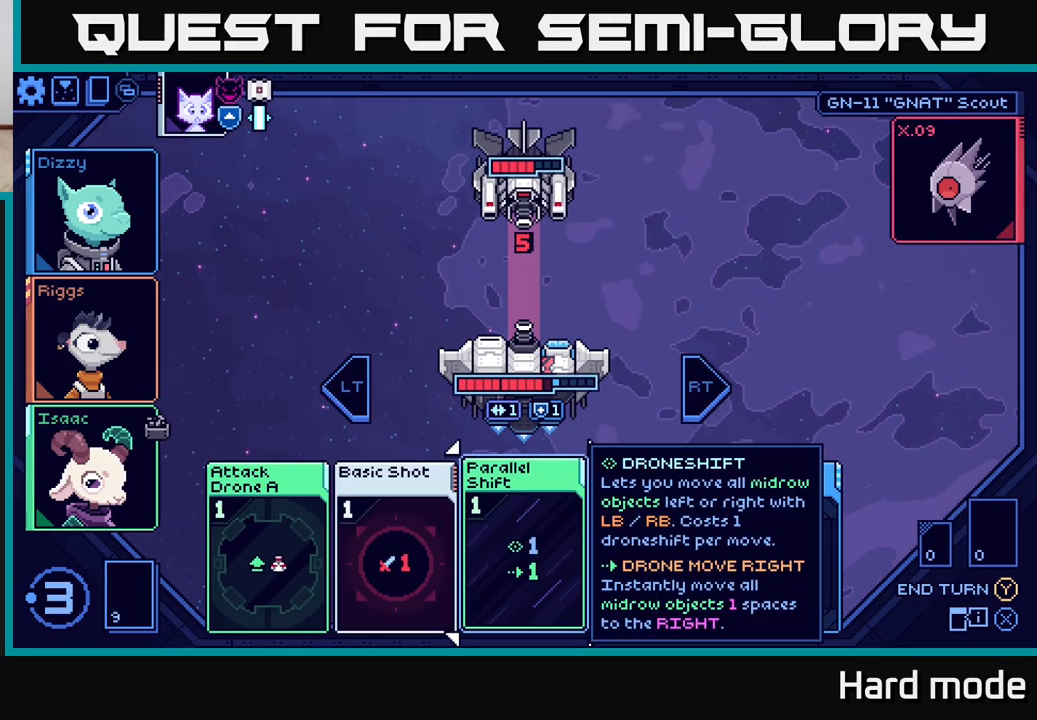
{"buttons": [], "left_stick": "left", "right_stick": "center", "events": [[417, "left_stick", "left"]]}
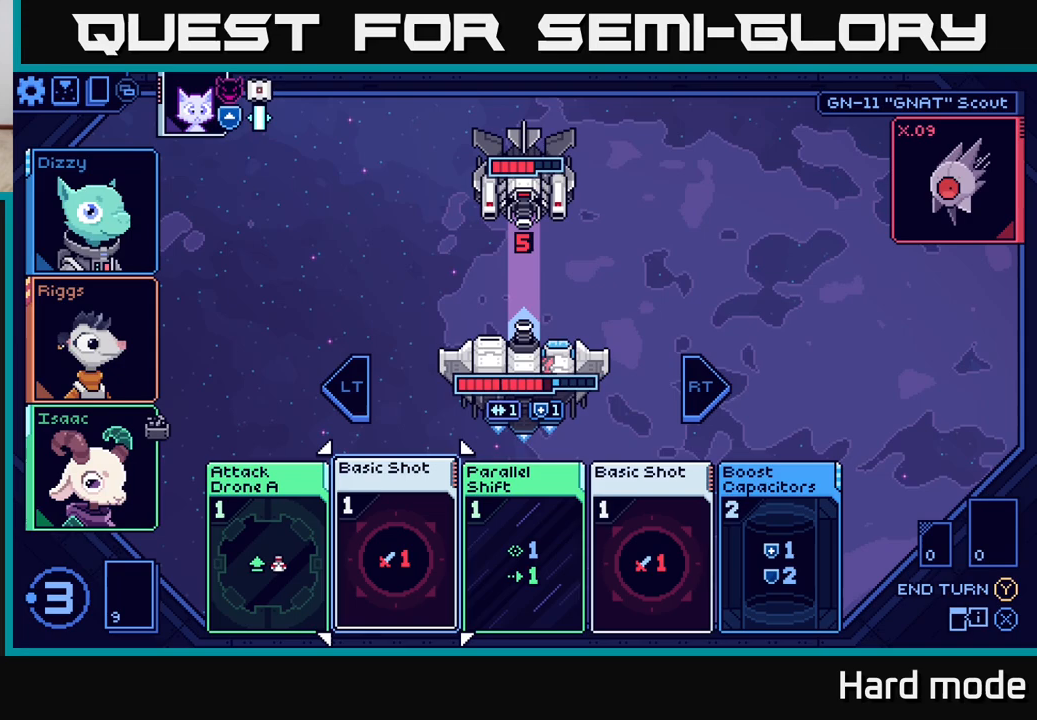
{"buttons": [], "left_stick": "center", "right_stick": "center", "events": [[117, "left_stick", "center"]]}
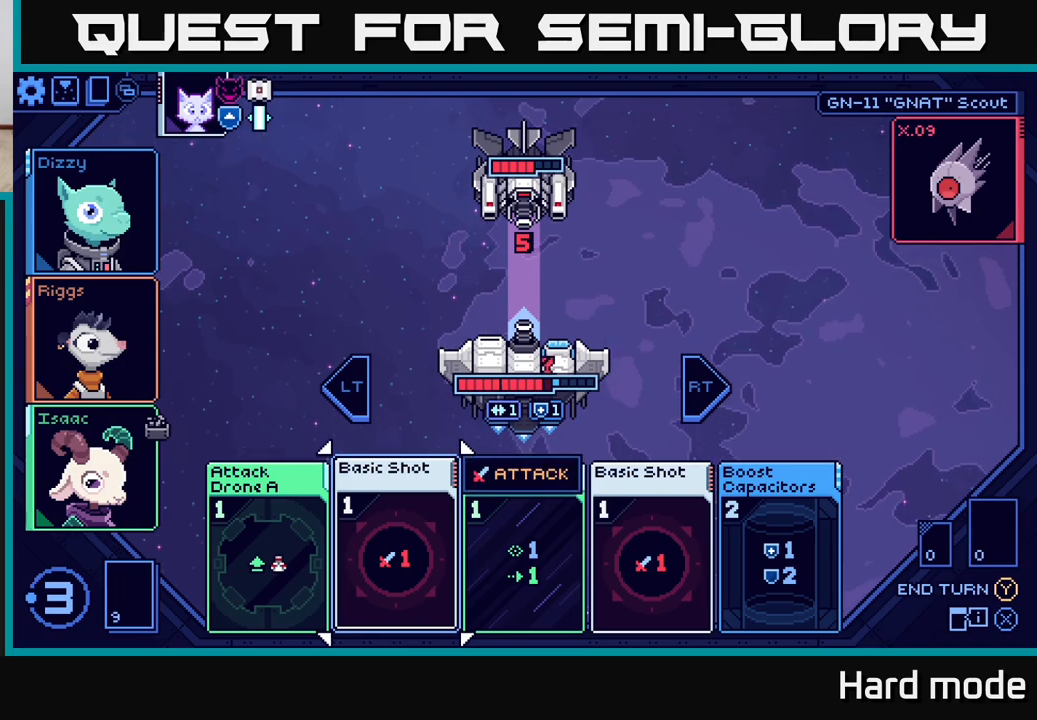
{"buttons": [], "left_stick": "right", "right_stick": "center", "events": [[133, "left_stick", "right"], [333, "left_stick", "center"], [500, "left_stick", "right"]]}
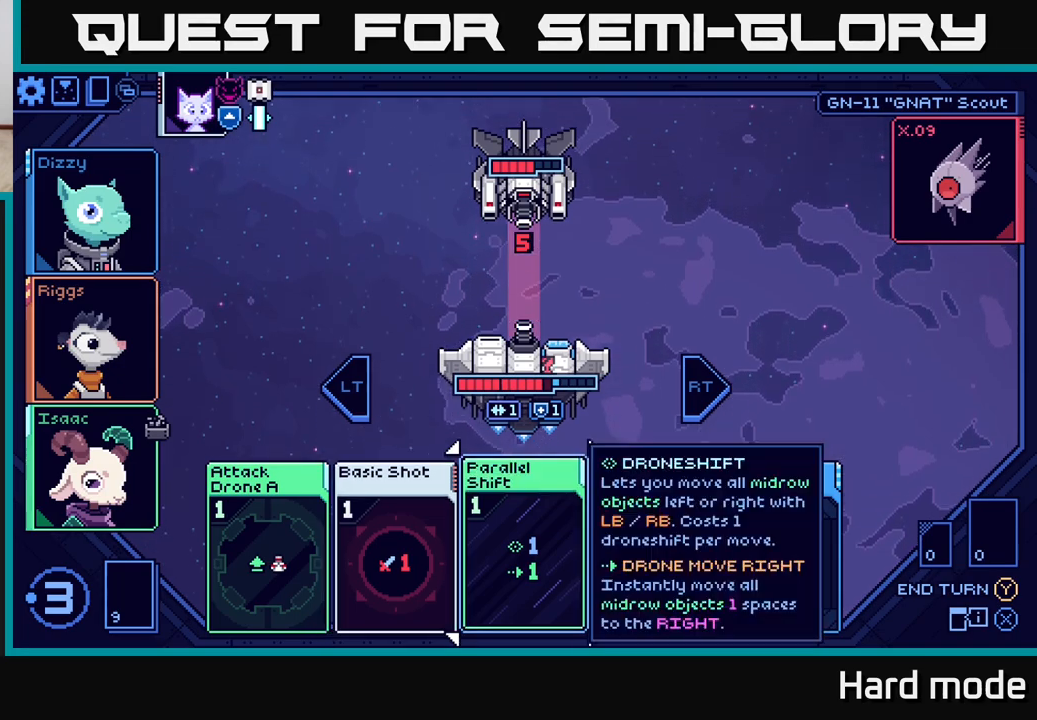
{"buttons": [], "left_stick": "center", "right_stick": "center", "events": [[200, "left_stick", "center"]]}